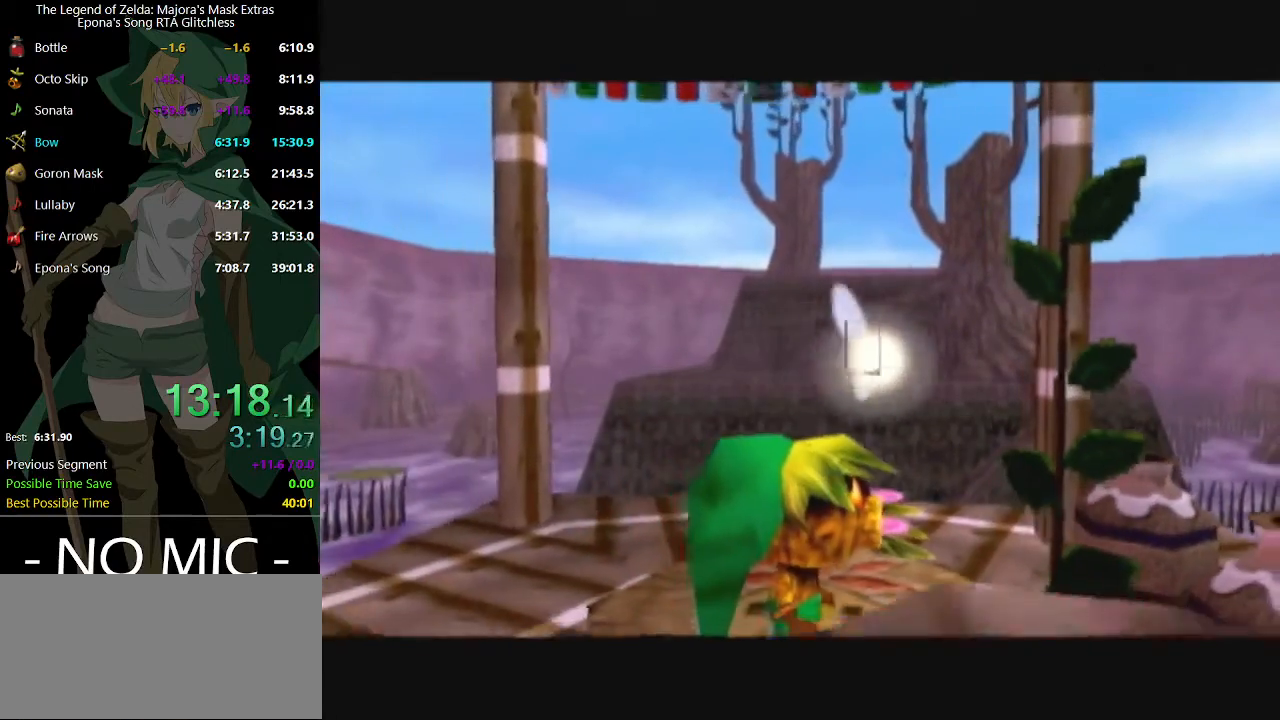
Gameplay with a controller (Nintendo layout); each line is a JSON object with the inputs held at the frame after it. "events" lists button and stick changes between this image and that frame as [ms after this image, input, new state], when the widget could be followed in between. Not read: L3 R3.
{"buttons": [], "left_stick": "up-left", "right_stick": "center", "events": [[433, "left_stick", "up-left"]]}
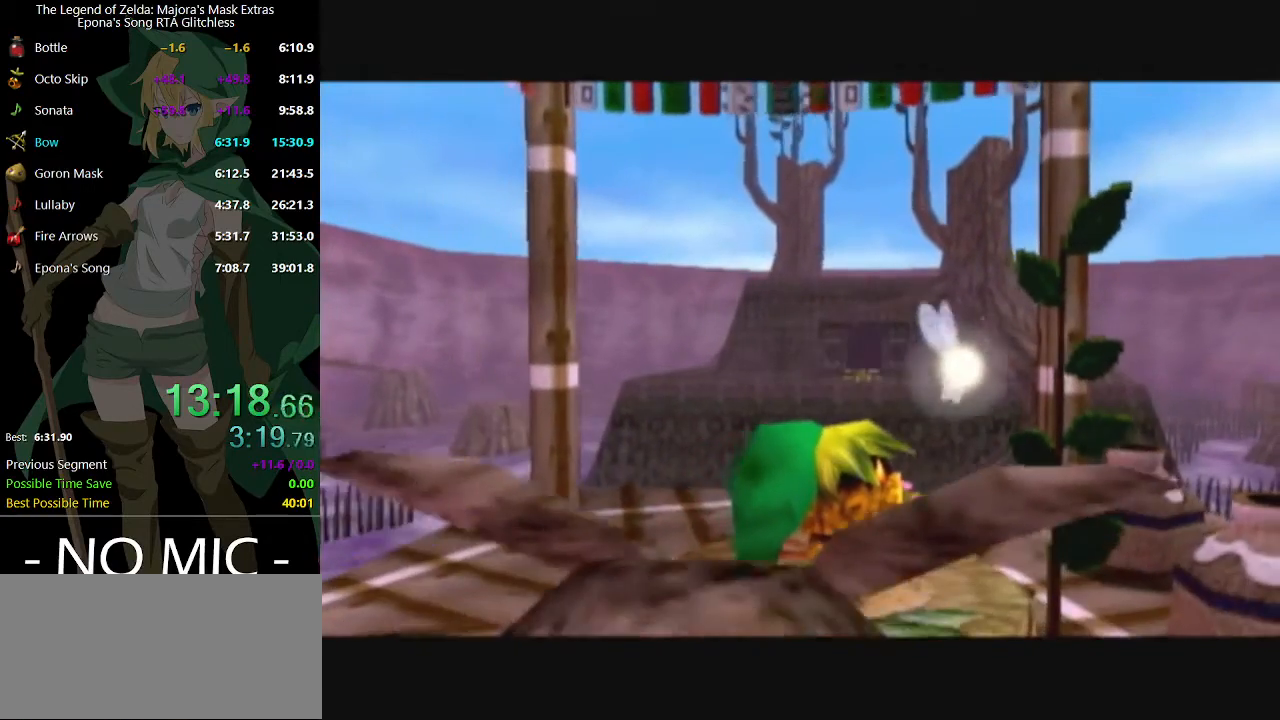
{"buttons": [], "left_stick": "center", "right_stick": "center", "events": [[133, "left_stick", "center"]]}
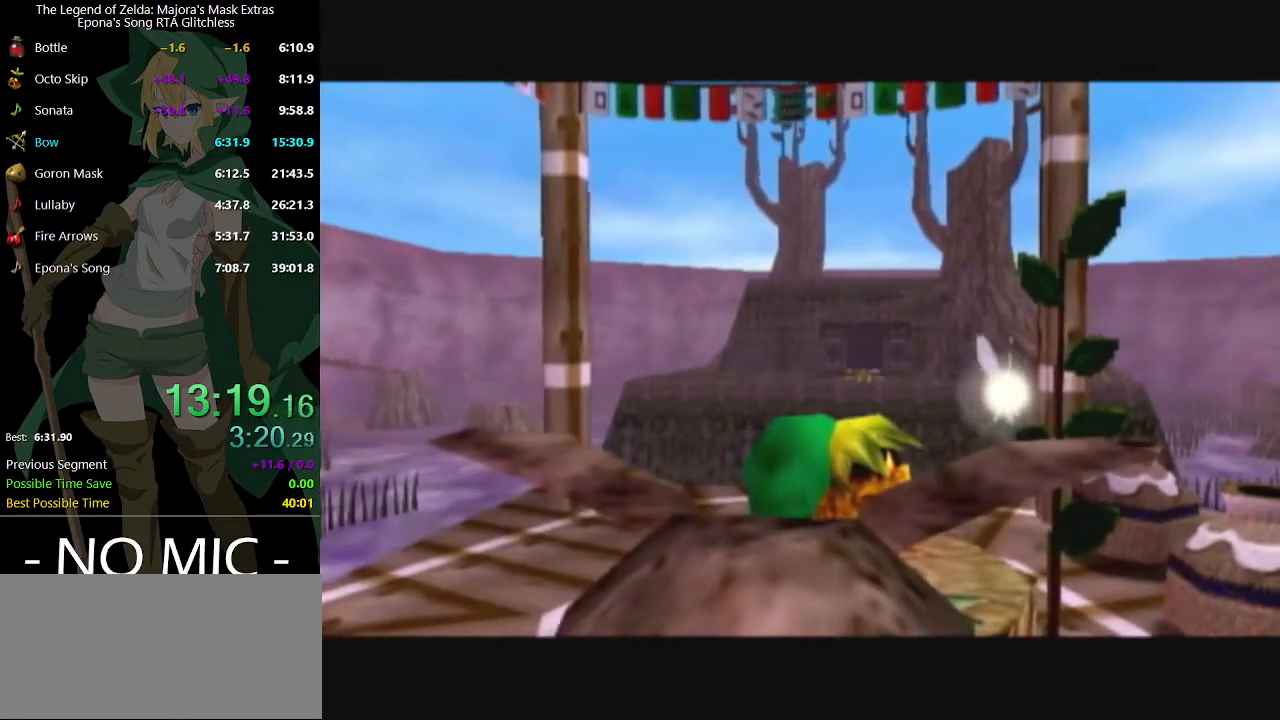
{"buttons": [], "left_stick": "center", "right_stick": "center", "events": []}
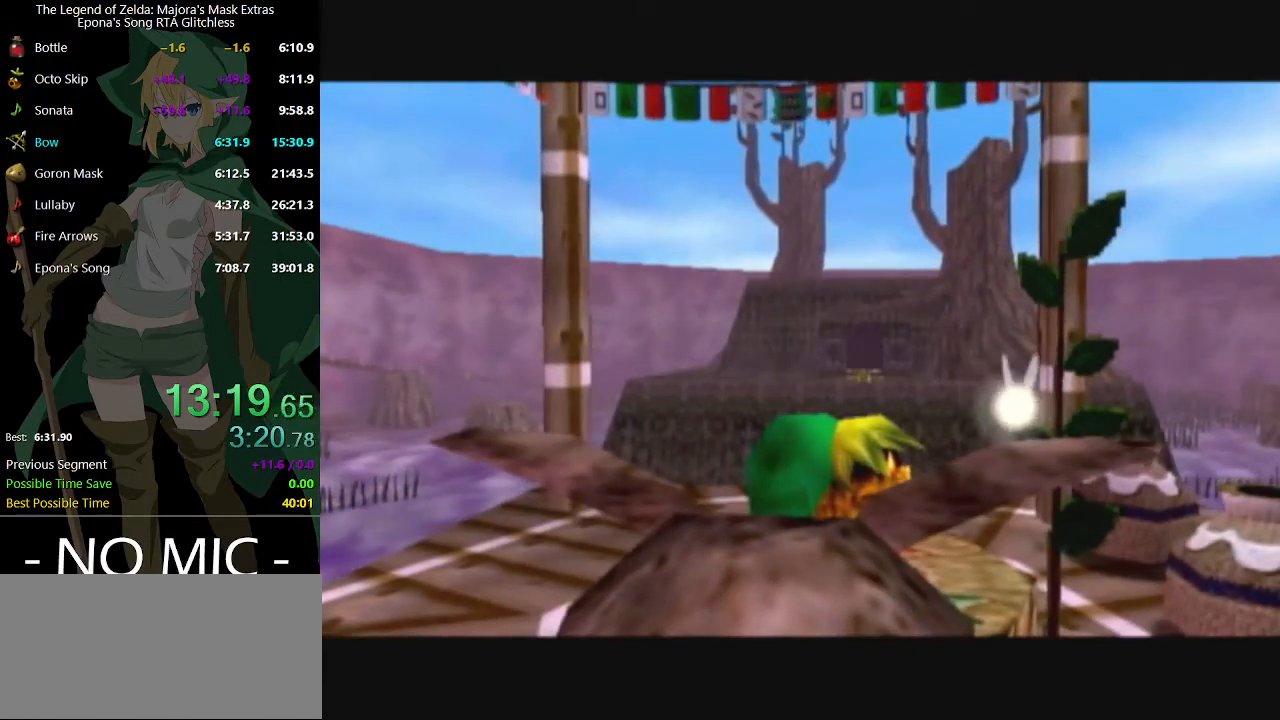
{"buttons": [], "left_stick": "up-left", "right_stick": "center", "events": [[200, "left_stick", "up-left"]]}
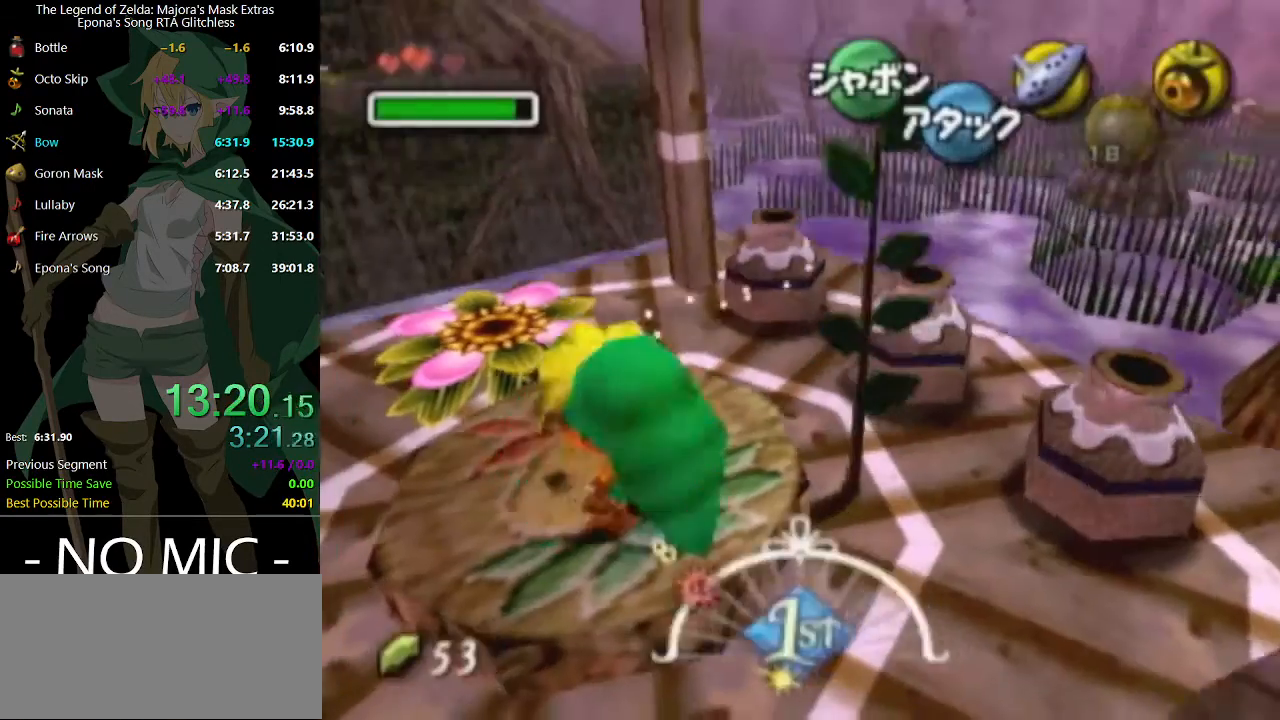
{"buttons": ["A"], "left_stick": "center", "right_stick": "center", "events": [[267, "A", "down"], [400, "left_stick", "center"]]}
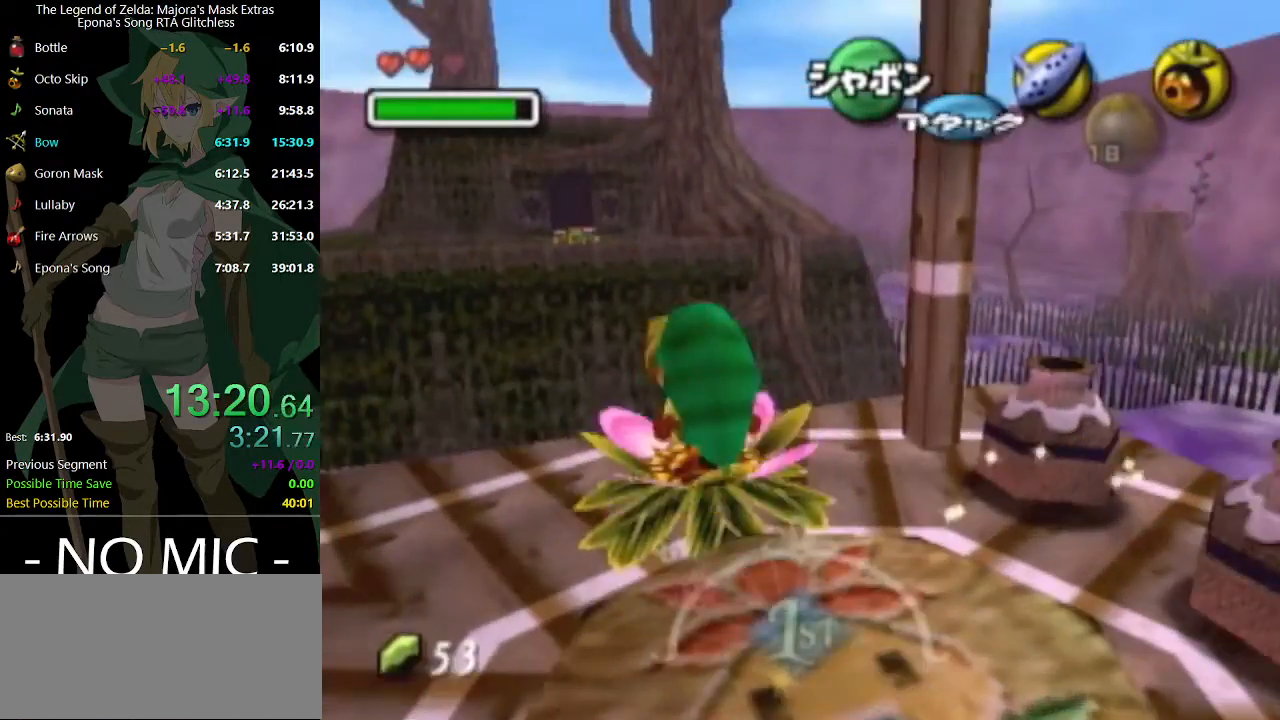
{"buttons": ["A"], "left_stick": "up", "right_stick": "center", "events": [[67, "left_stick", "up"]]}
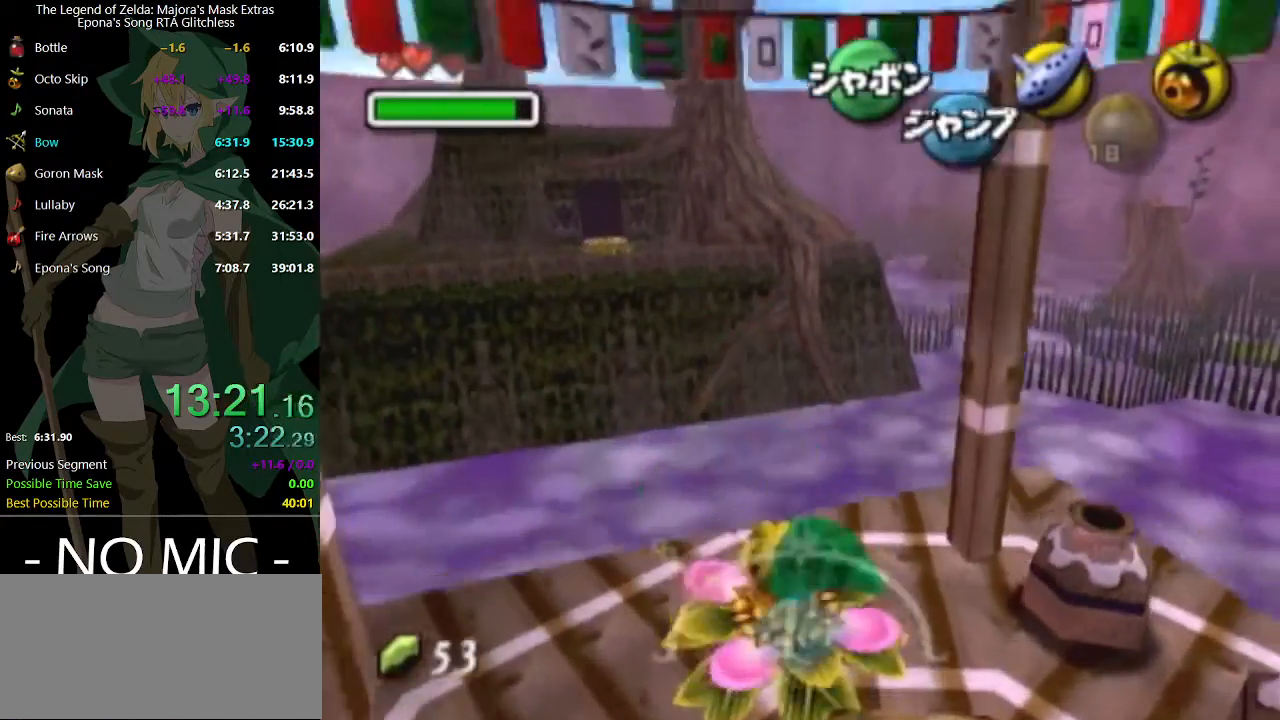
{"buttons": ["A"], "left_stick": "up", "right_stick": "center", "events": []}
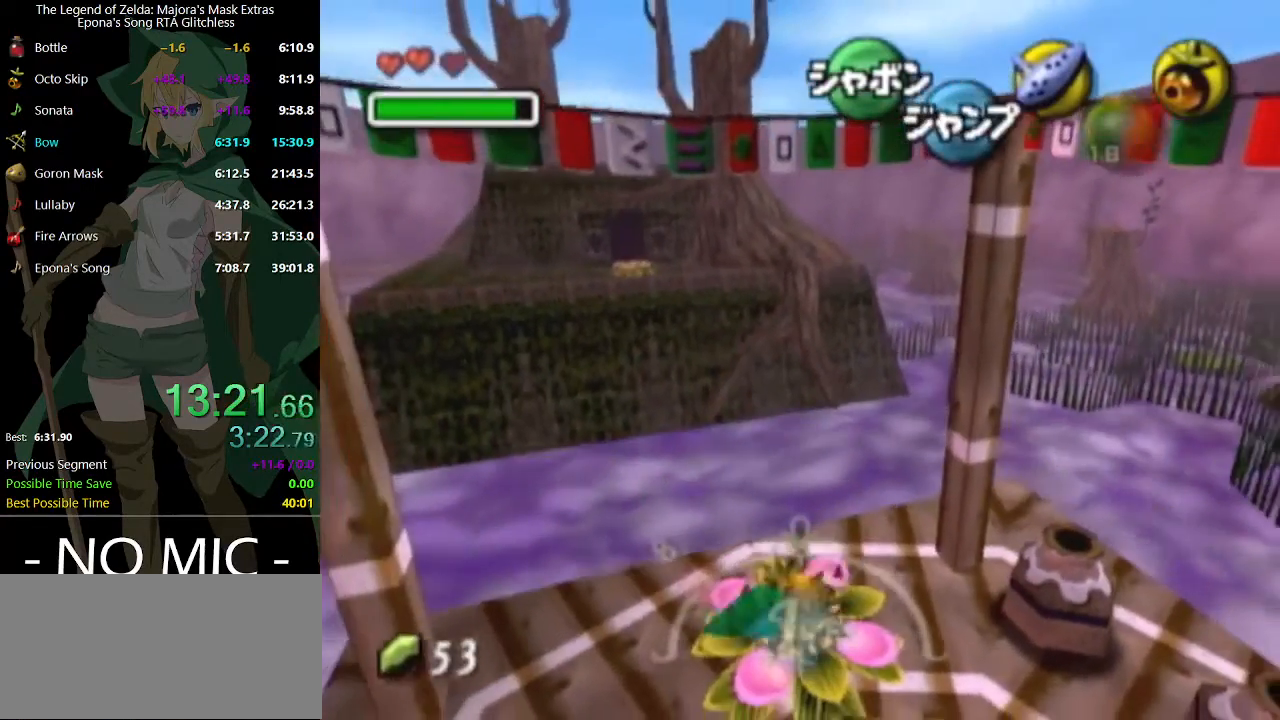
{"buttons": ["A"], "left_stick": "up", "right_stick": "center", "events": []}
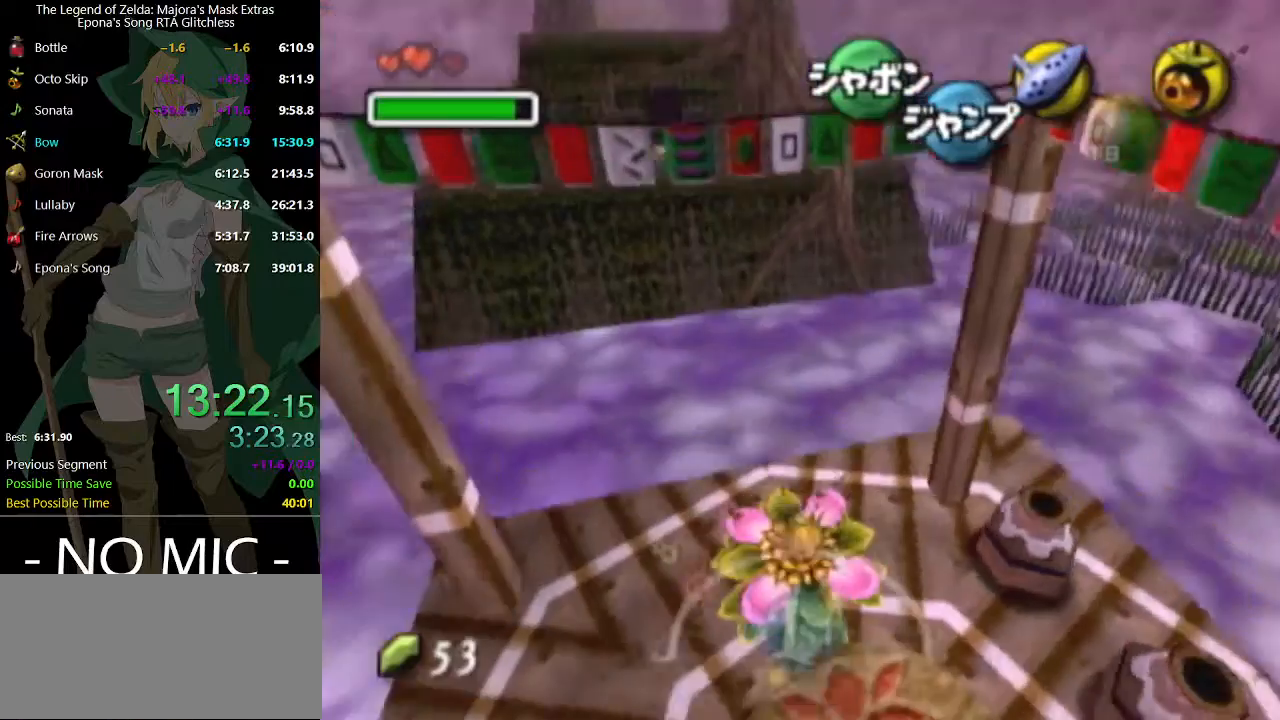
{"buttons": [], "left_stick": "up", "right_stick": "center", "events": [[33, "A", "up"]]}
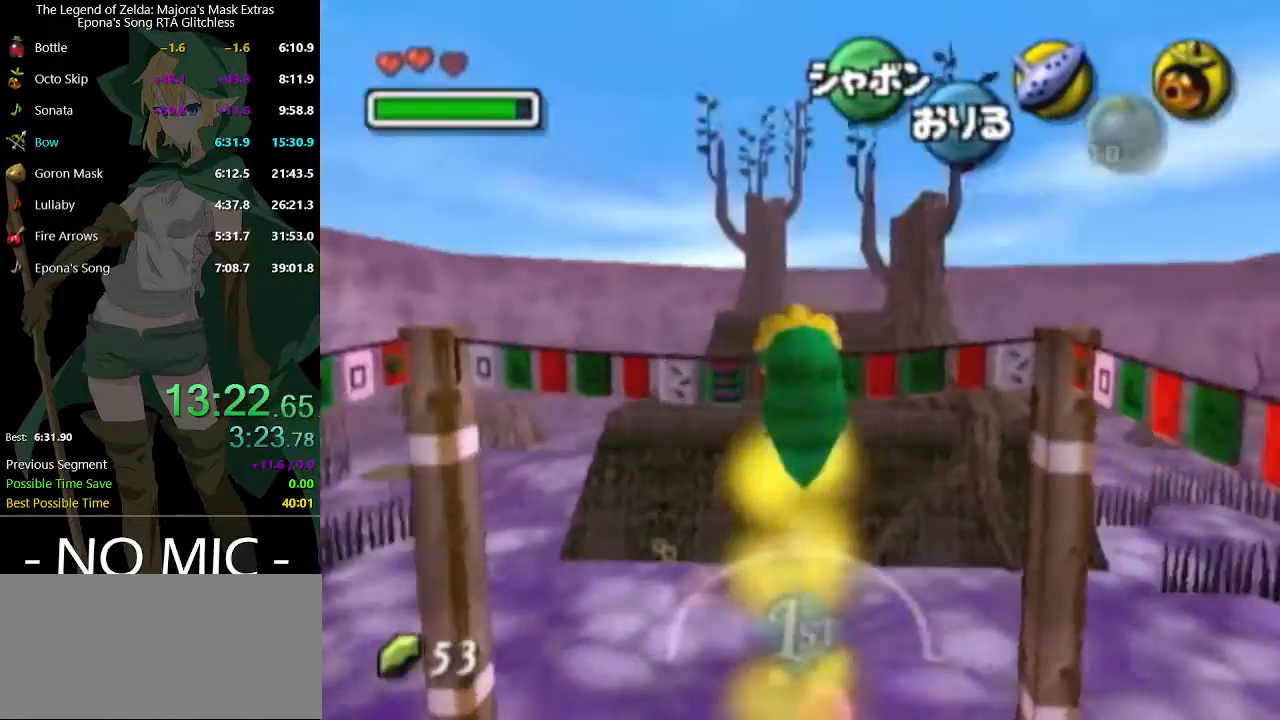
{"buttons": [], "left_stick": "up", "right_stick": "center", "events": []}
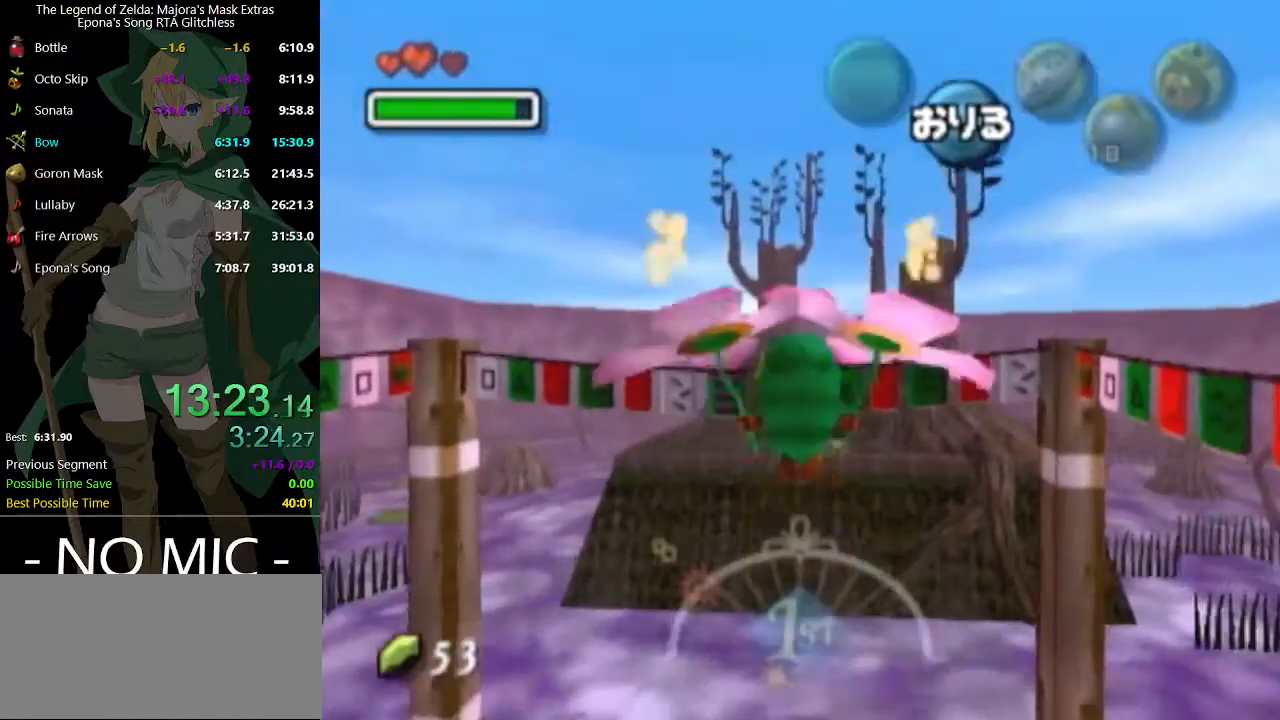
{"buttons": [], "left_stick": "up", "right_stick": "center", "events": []}
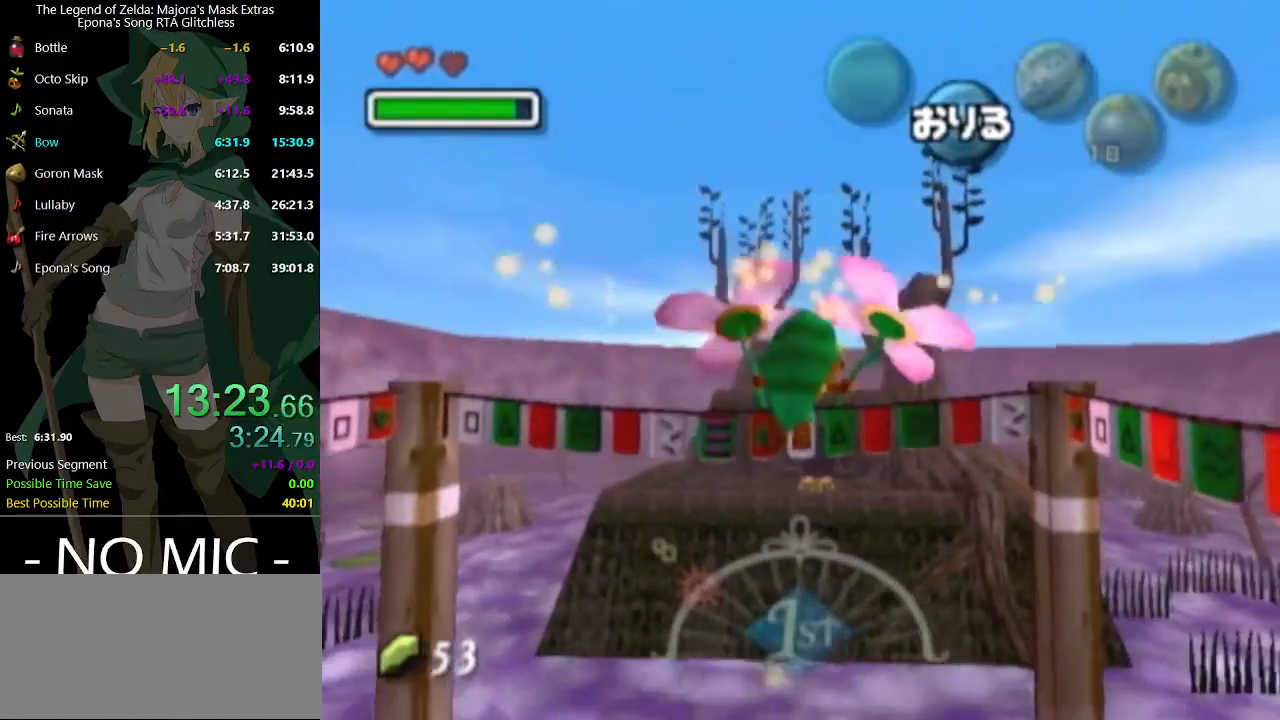
{"buttons": ["L1"], "left_stick": "up", "right_stick": "center", "events": [[367, "L1", "down"]]}
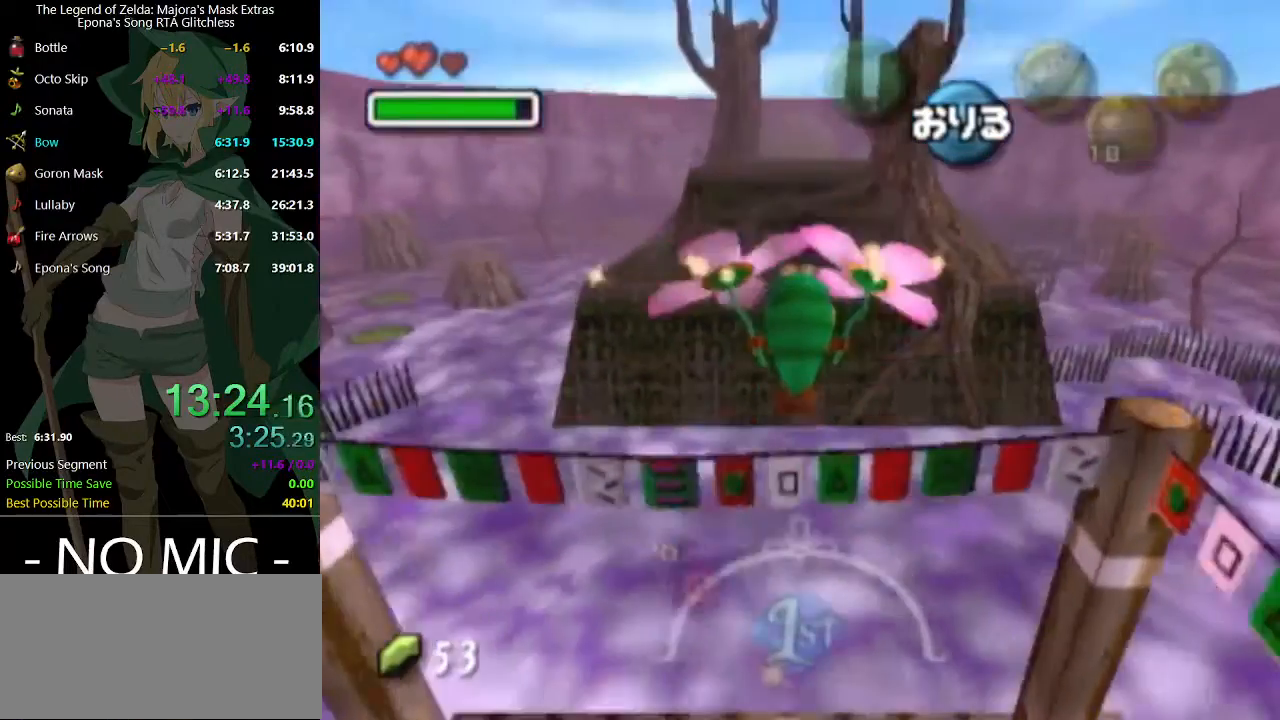
{"buttons": ["L1"], "left_stick": "up", "right_stick": "center", "events": []}
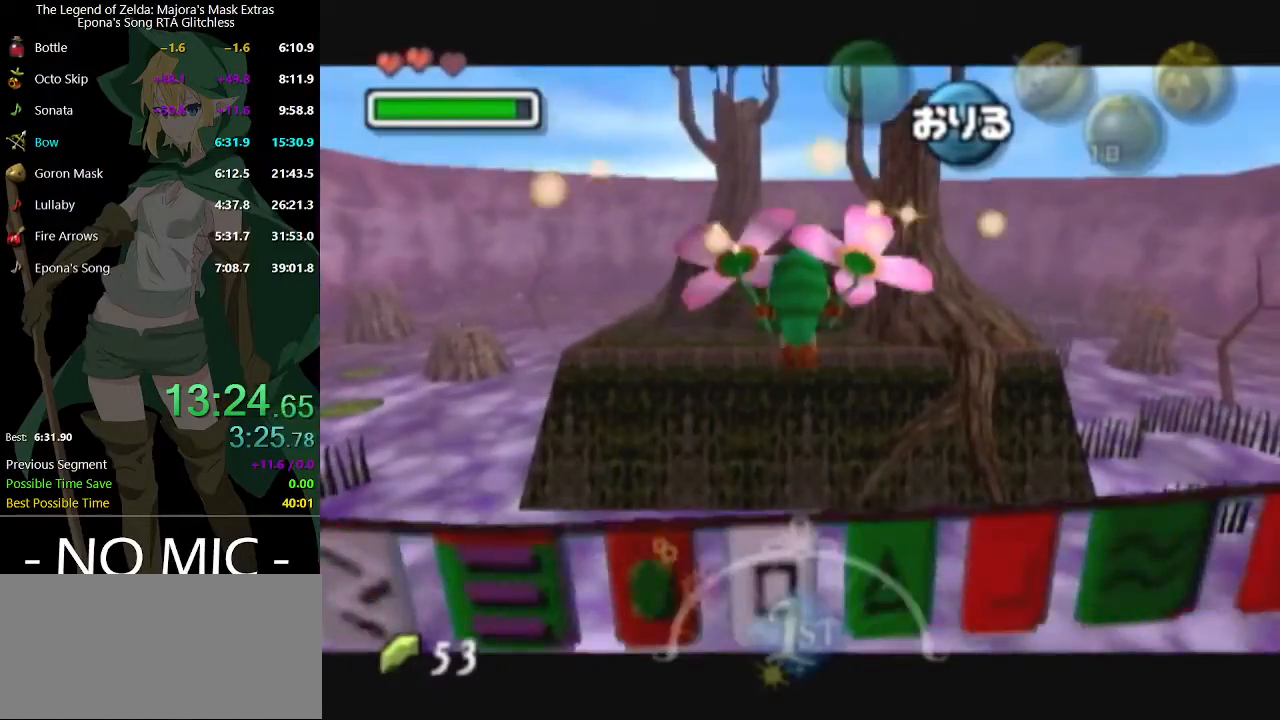
{"buttons": ["L1"], "left_stick": "up", "right_stick": "center", "events": []}
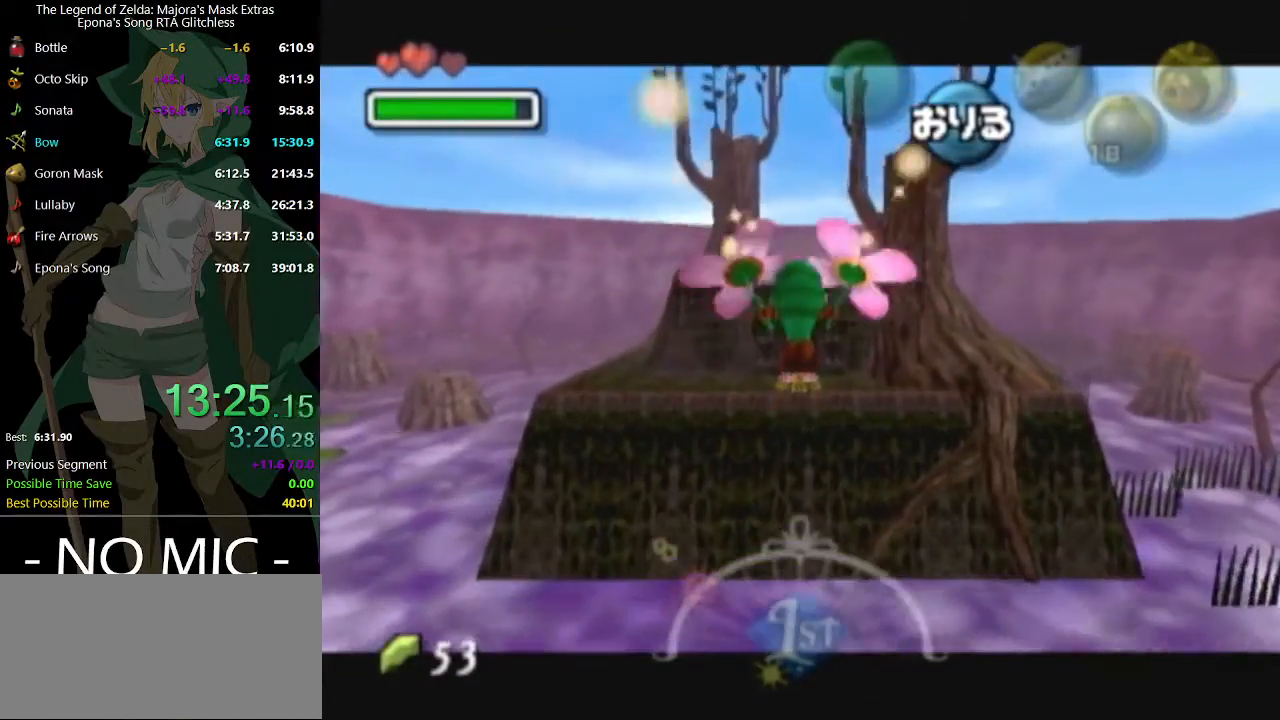
{"buttons": ["L1"], "left_stick": "up", "right_stick": "center", "events": []}
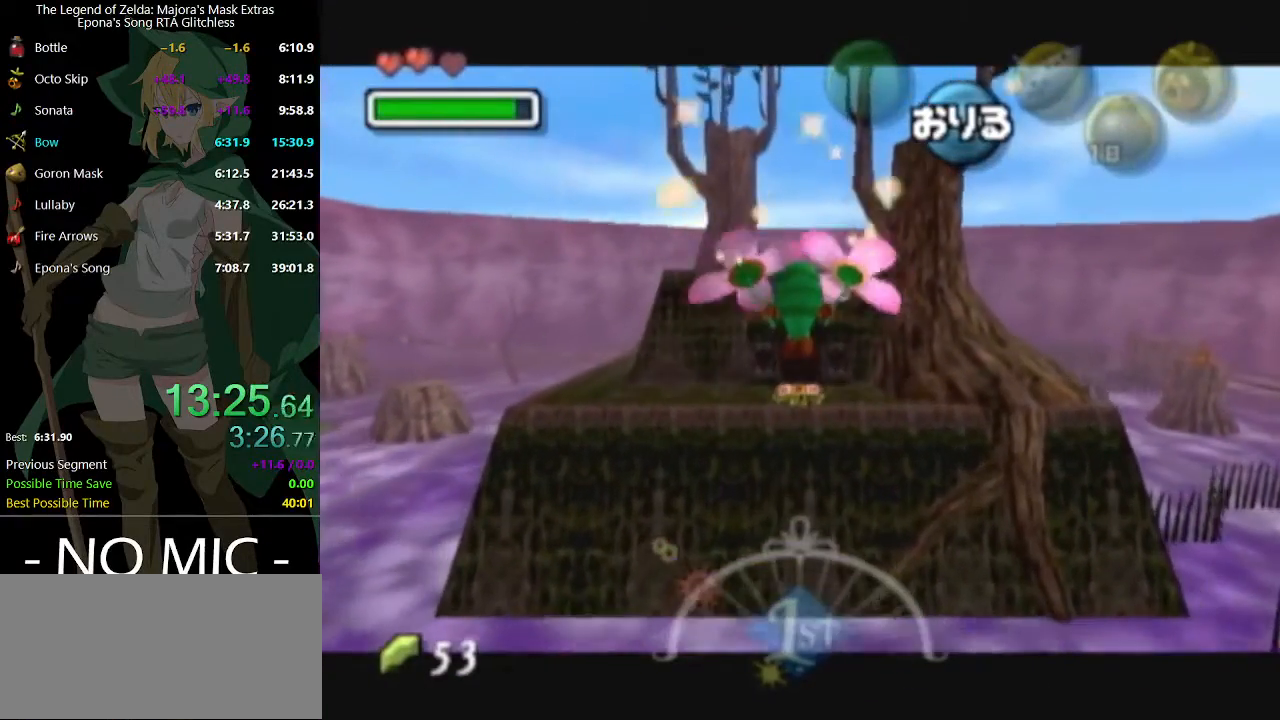
{"buttons": ["L1"], "left_stick": "up", "right_stick": "center", "events": []}
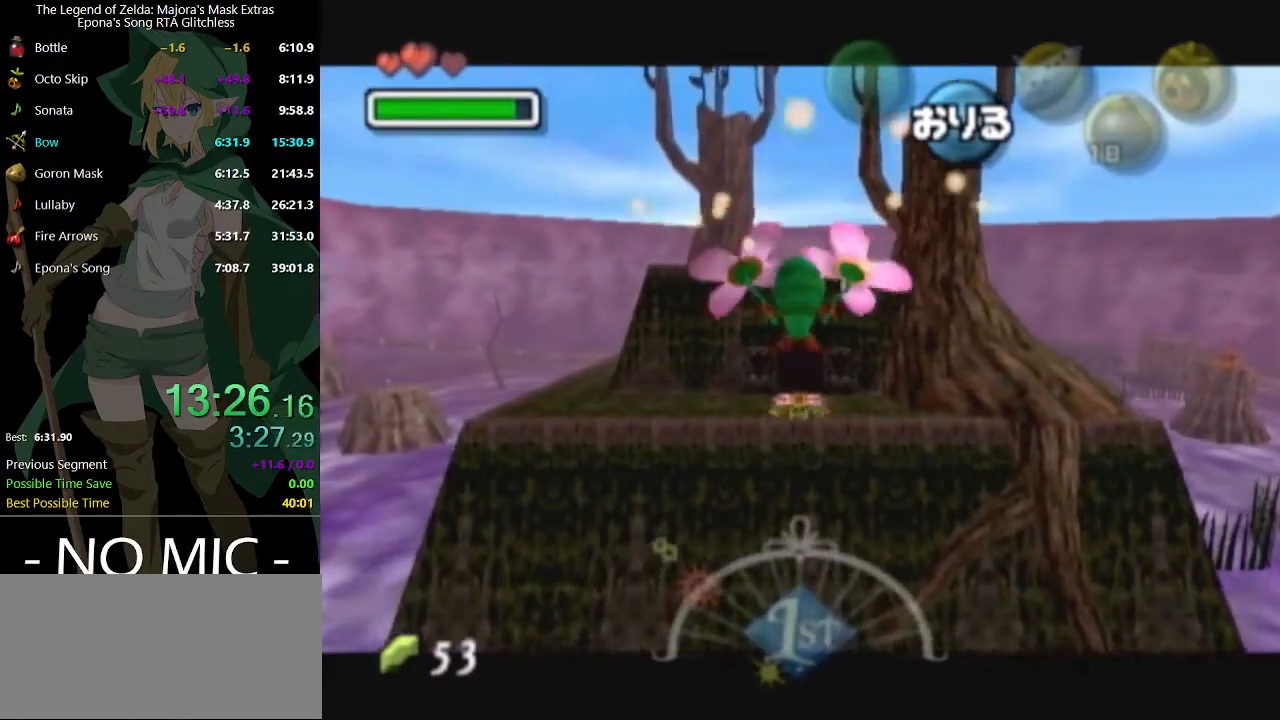
{"buttons": ["L1"], "left_stick": "up", "right_stick": "center", "events": []}
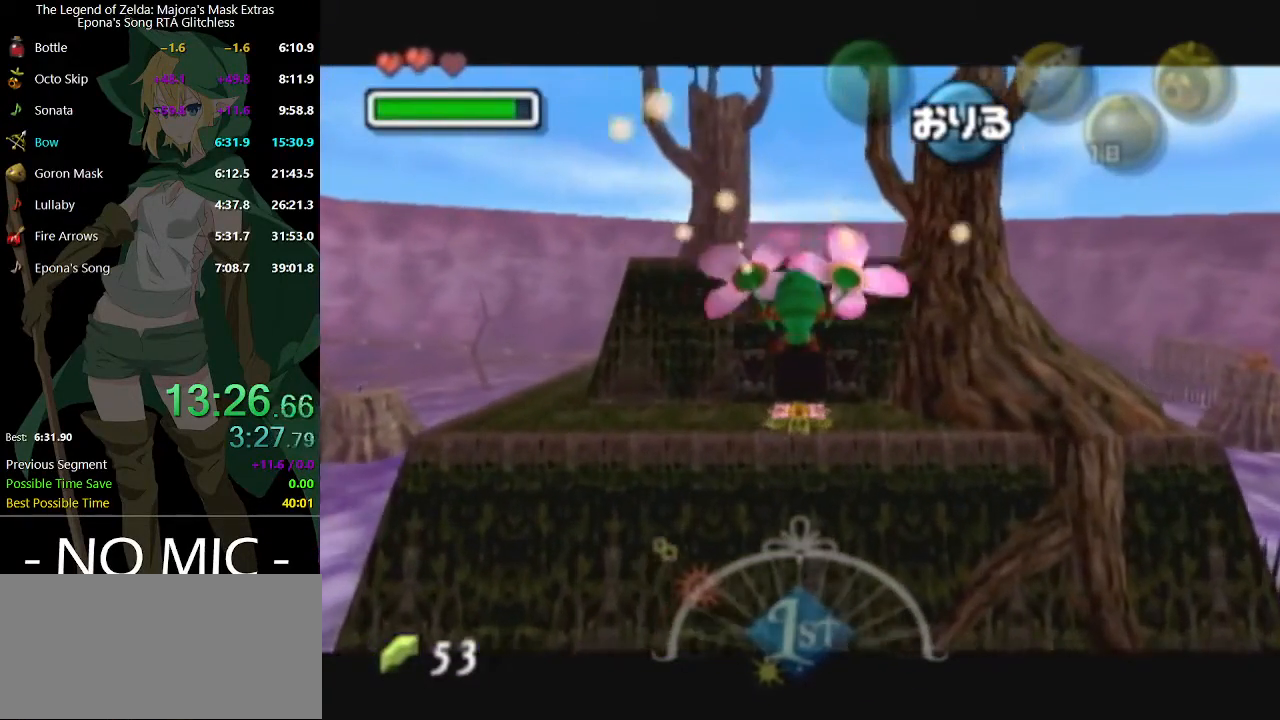
{"buttons": ["L1"], "left_stick": "up", "right_stick": "center", "events": []}
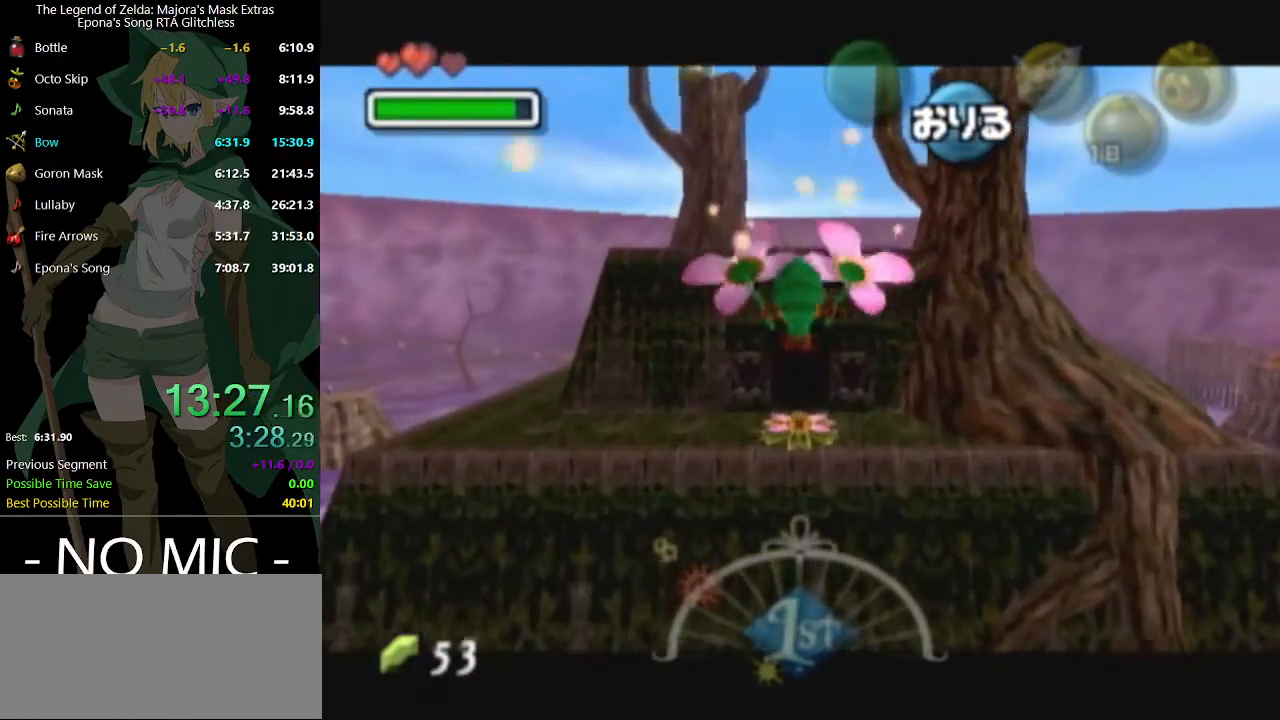
{"buttons": ["L1"], "left_stick": "up", "right_stick": "center", "events": []}
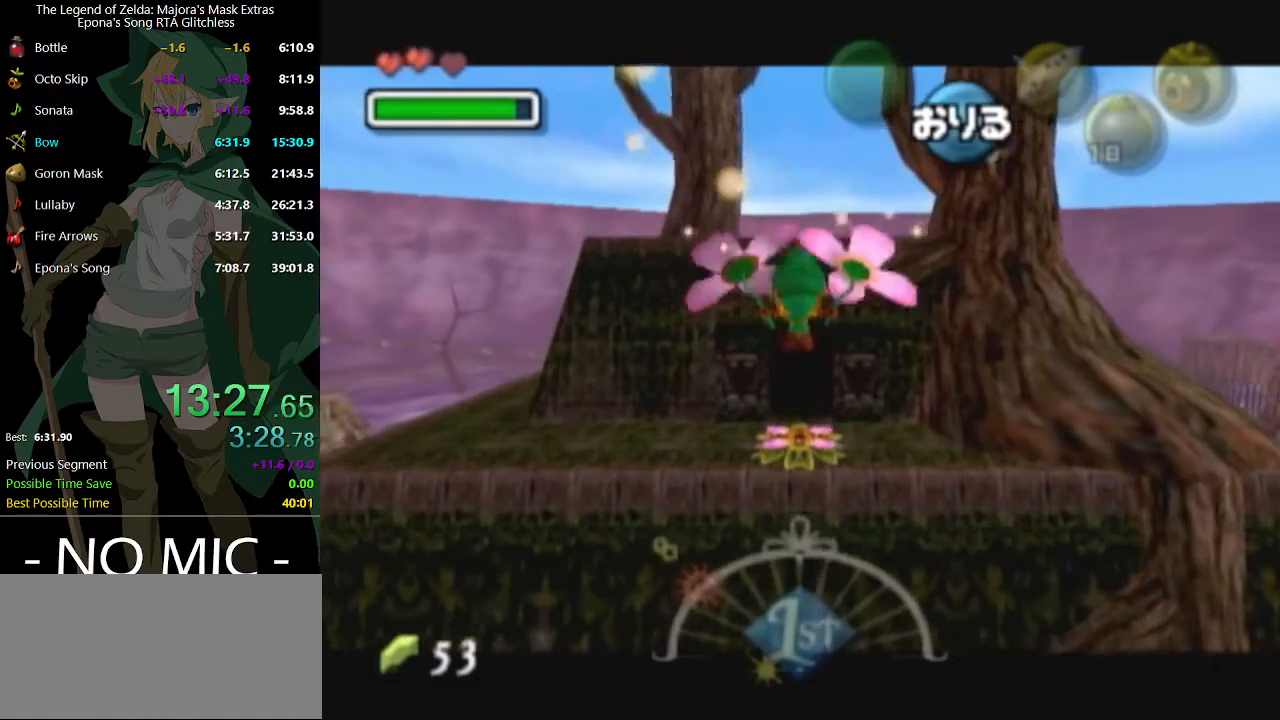
{"buttons": ["L1"], "left_stick": "up", "right_stick": "center", "events": []}
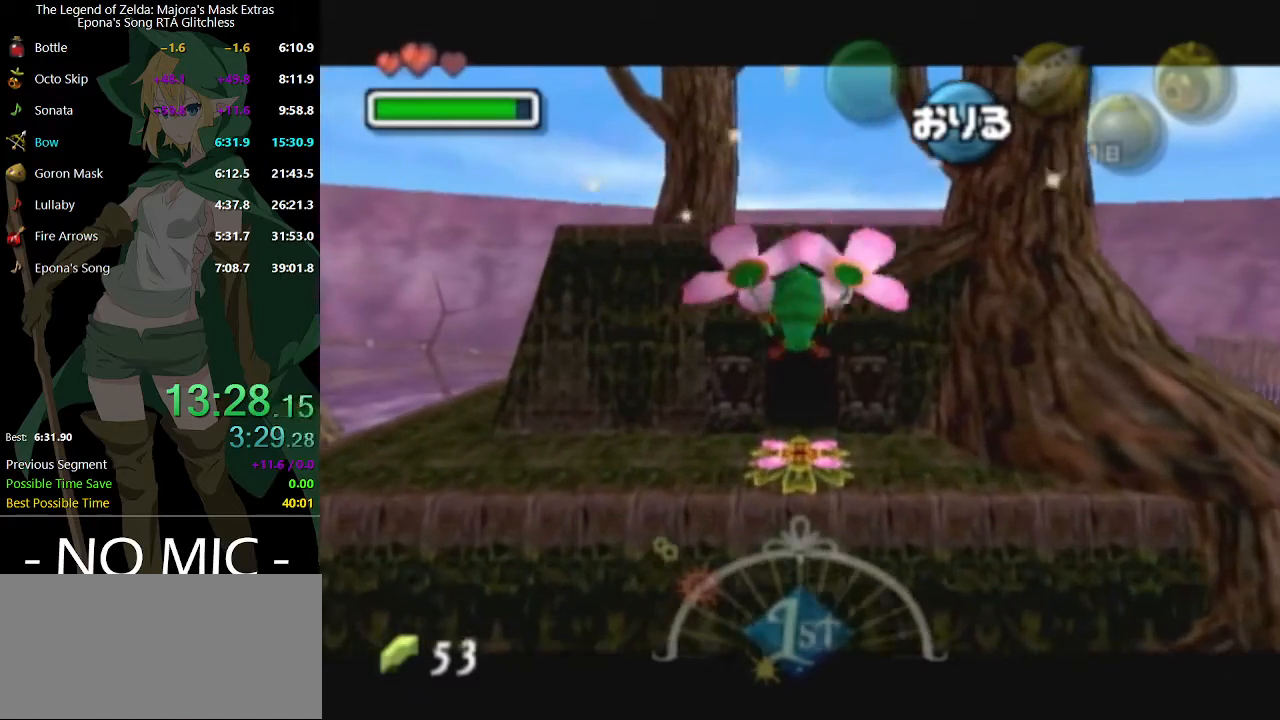
{"buttons": ["L1"], "left_stick": "up", "right_stick": "center", "events": []}
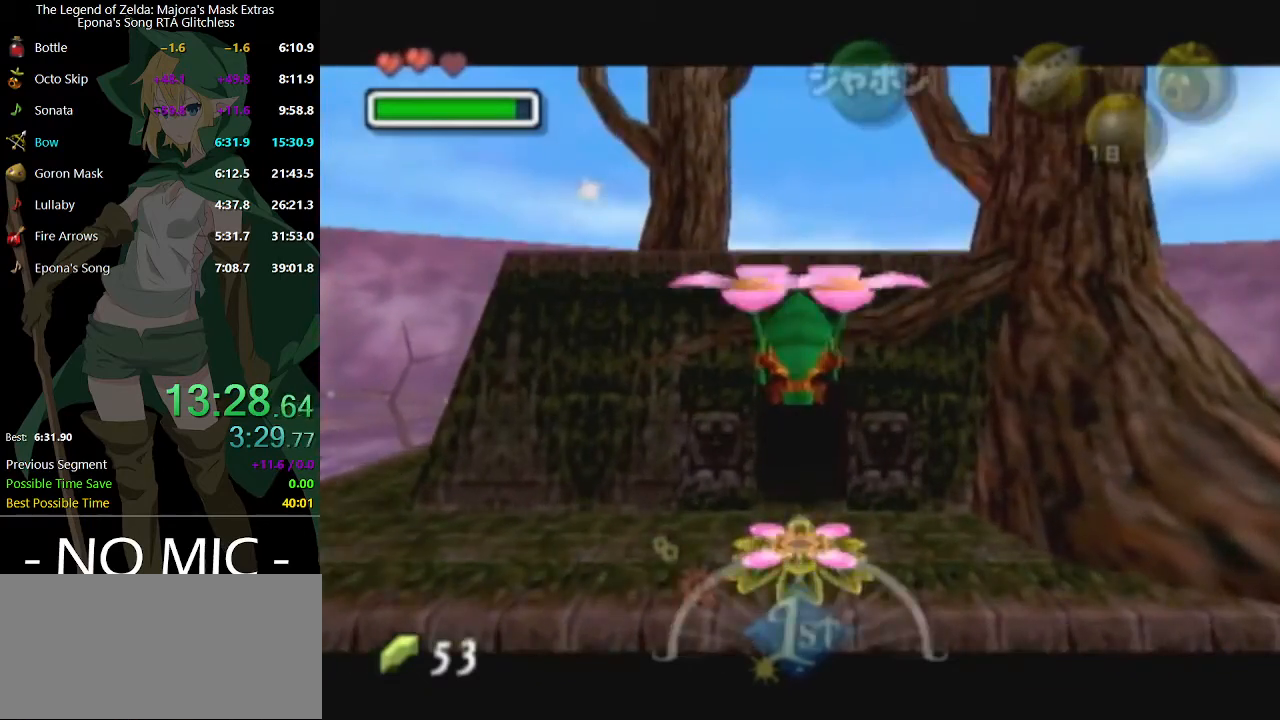
{"buttons": [], "left_stick": "up", "right_stick": "center", "events": [[67, "L1", "up"]]}
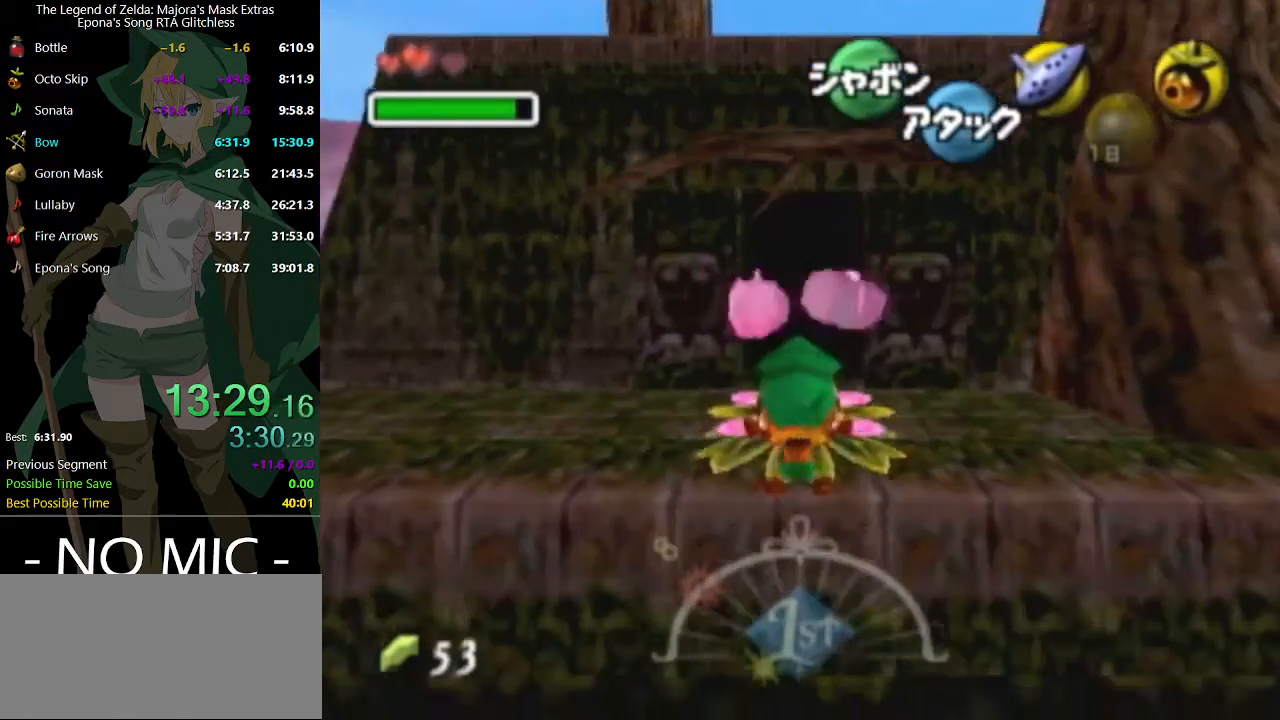
{"buttons": ["A"], "left_stick": "up", "right_stick": "center", "events": [[300, "A", "down"]]}
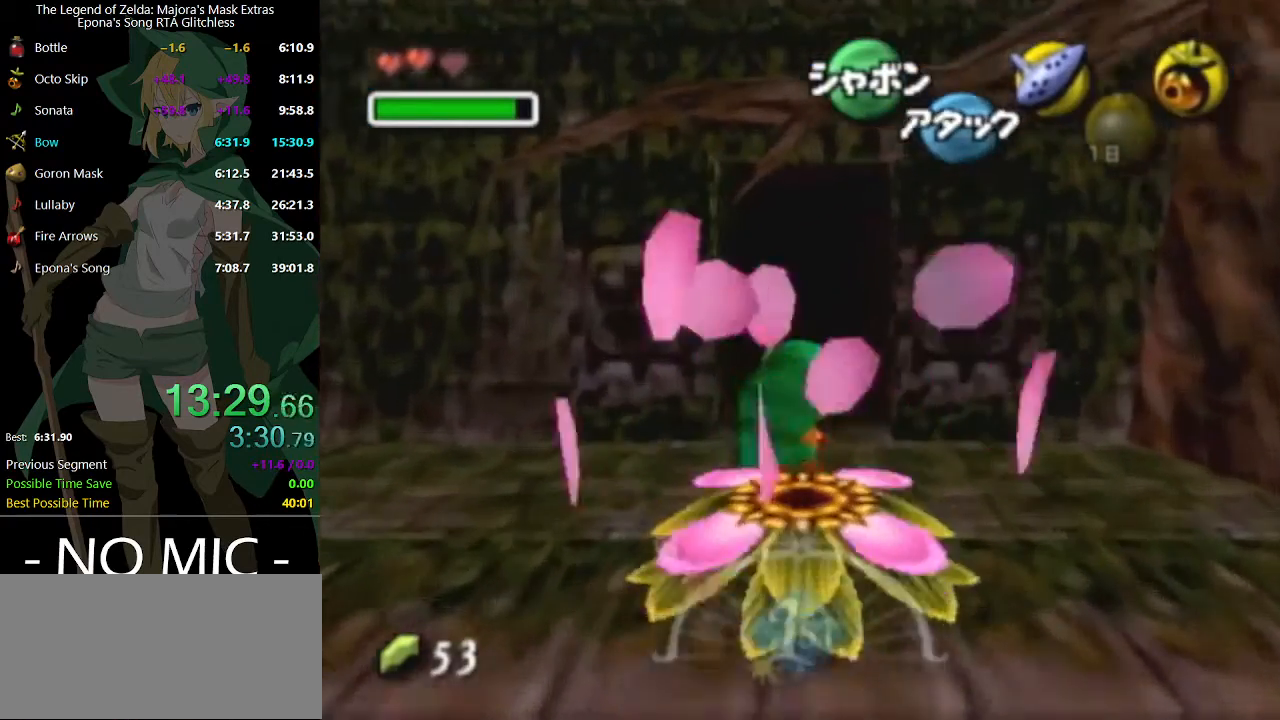
{"buttons": [], "left_stick": "up", "right_stick": "center", "events": [[467, "A", "up"]]}
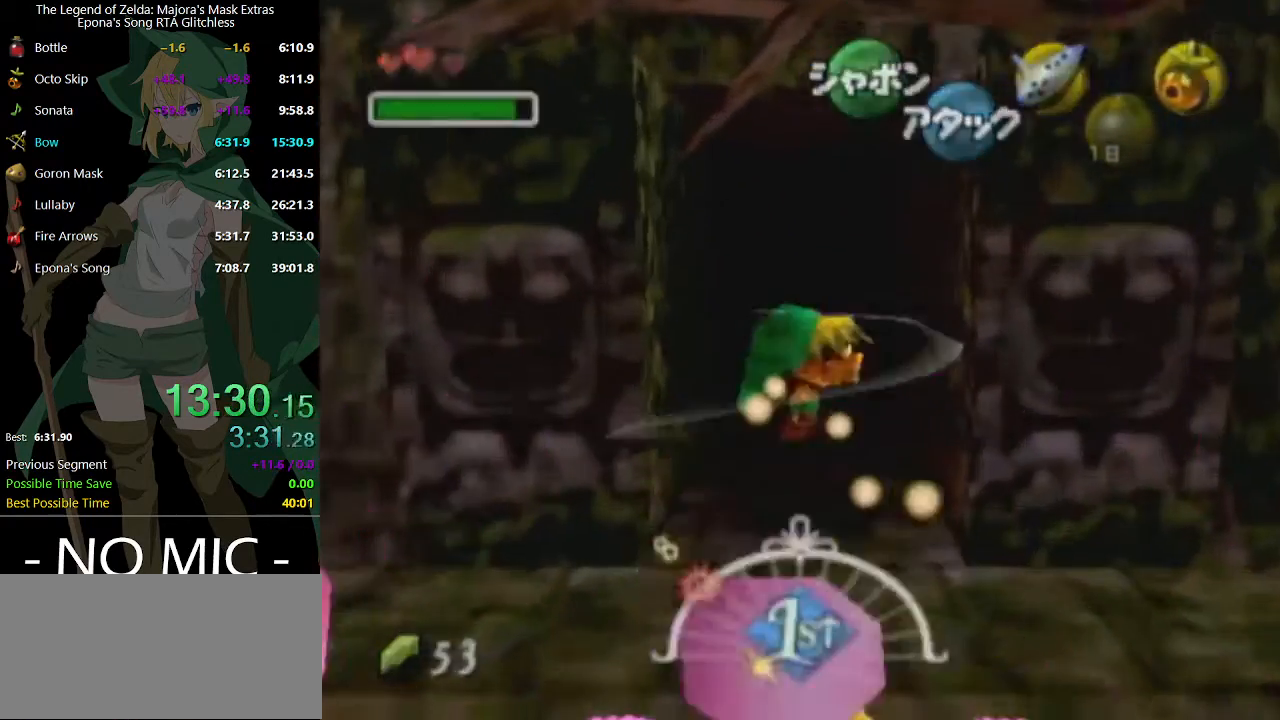
{"buttons": [], "left_stick": "center", "right_stick": "center", "events": [[233, "left_stick", "center"]]}
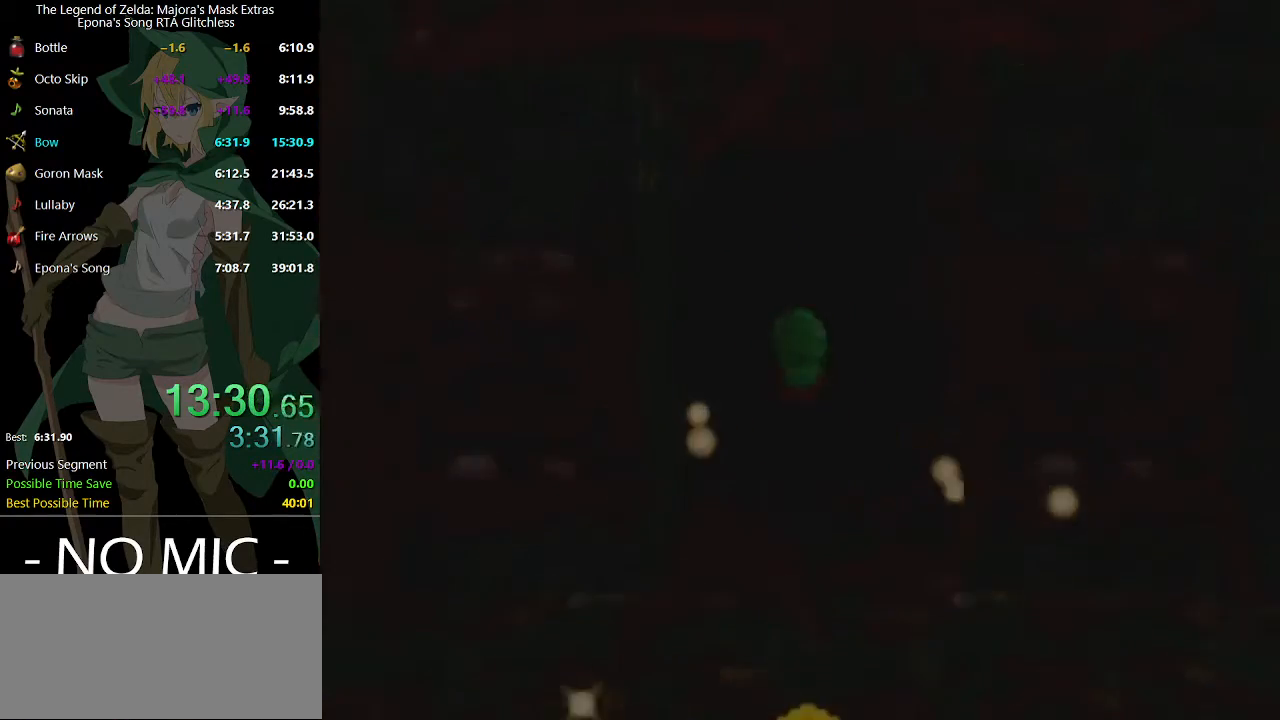
{"buttons": [], "left_stick": "center", "right_stick": "center", "events": []}
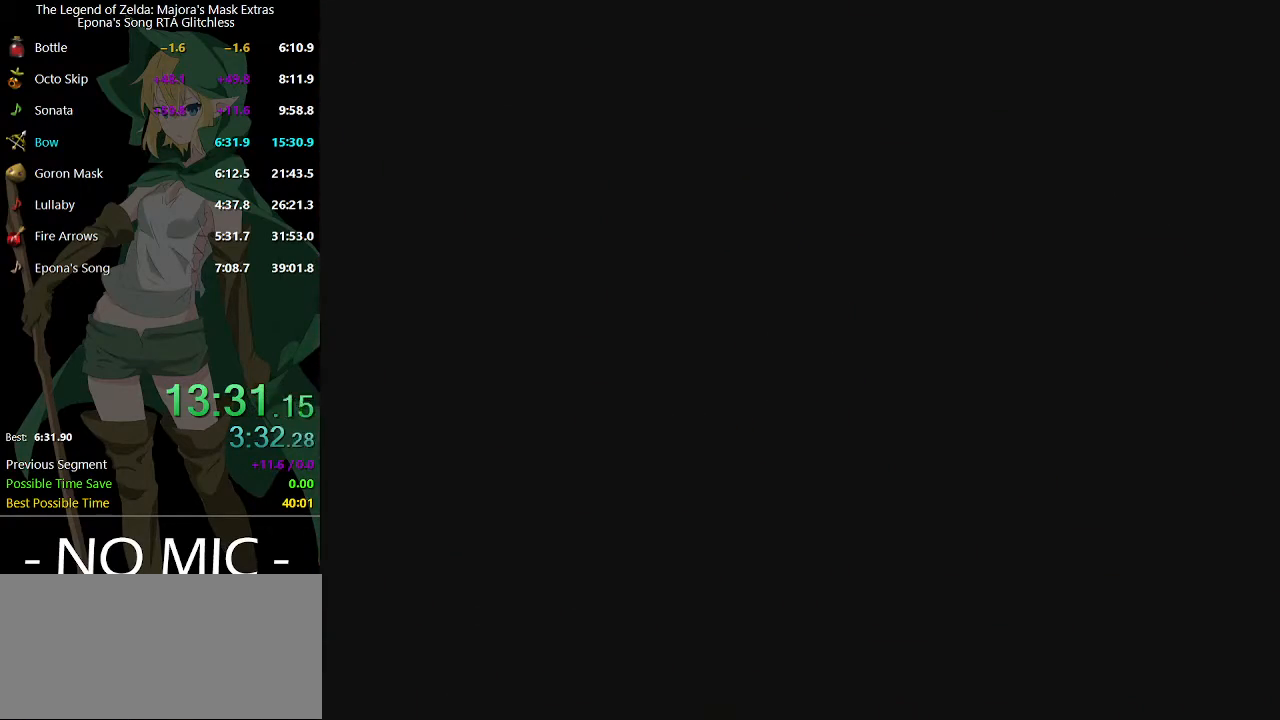
{"buttons": [], "left_stick": "center", "right_stick": "center", "events": []}
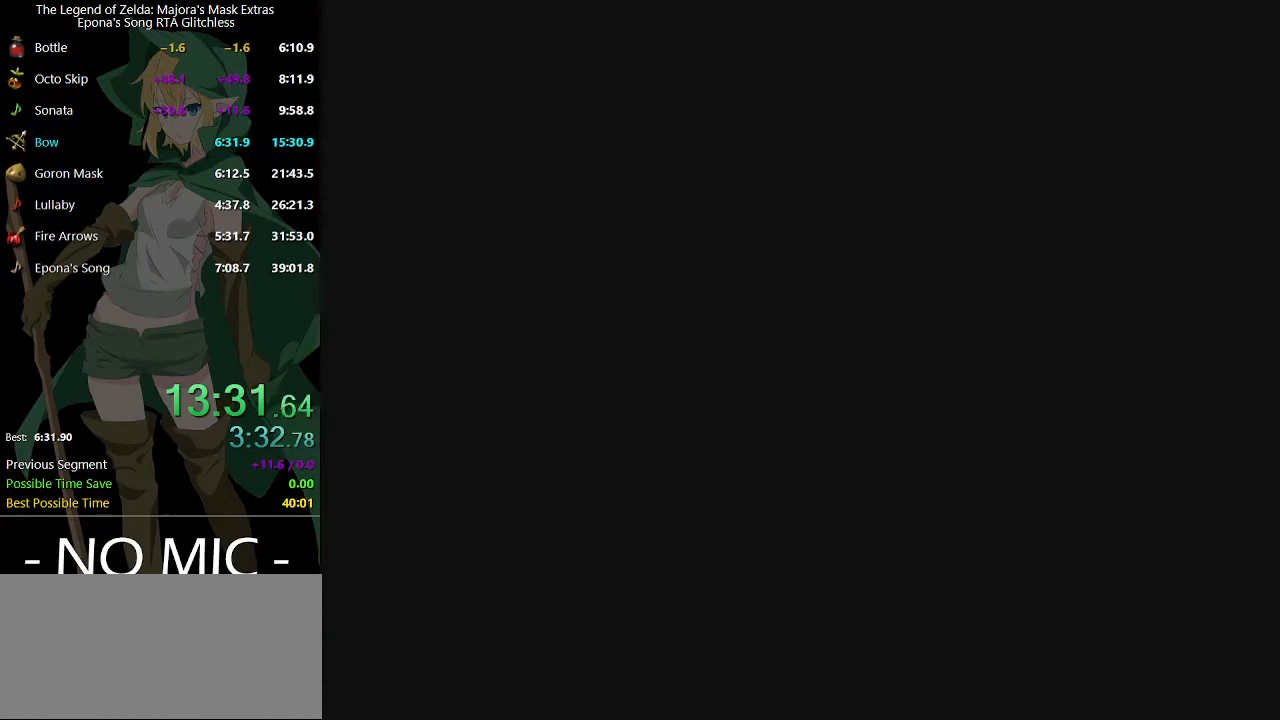
{"buttons": [], "left_stick": "center", "right_stick": "center", "events": []}
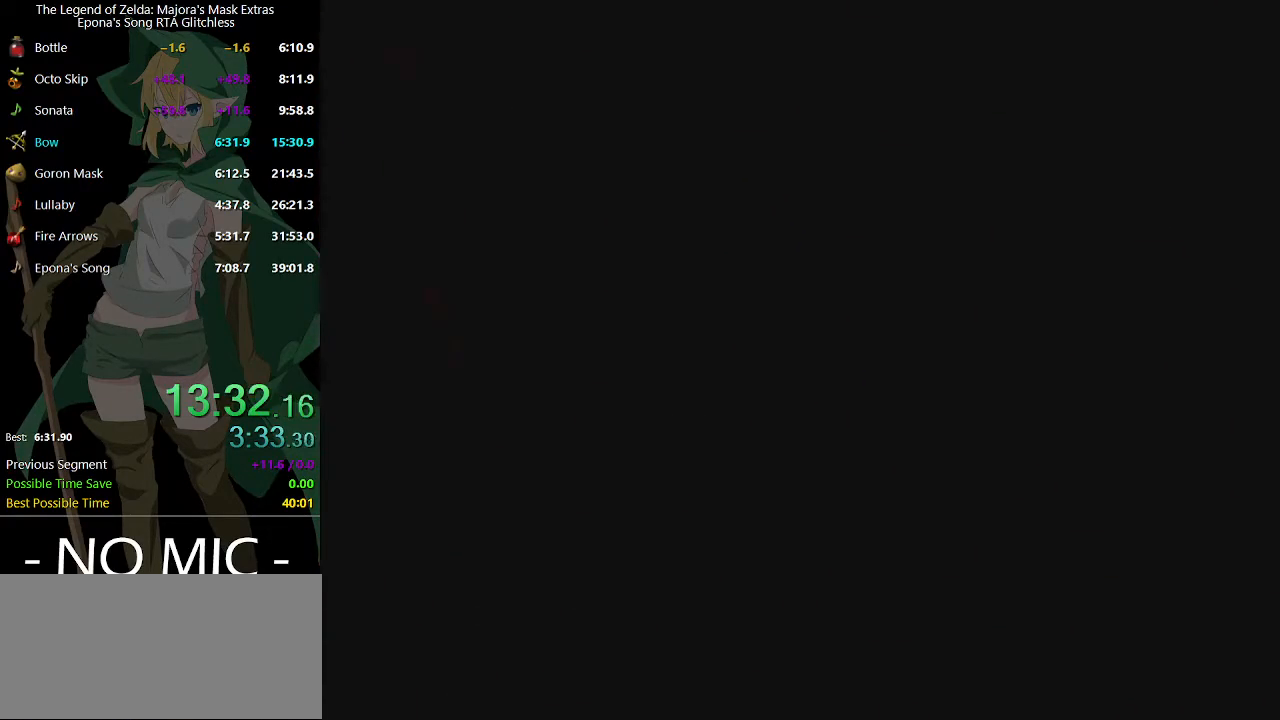
{"buttons": [], "left_stick": "center", "right_stick": "center", "events": []}